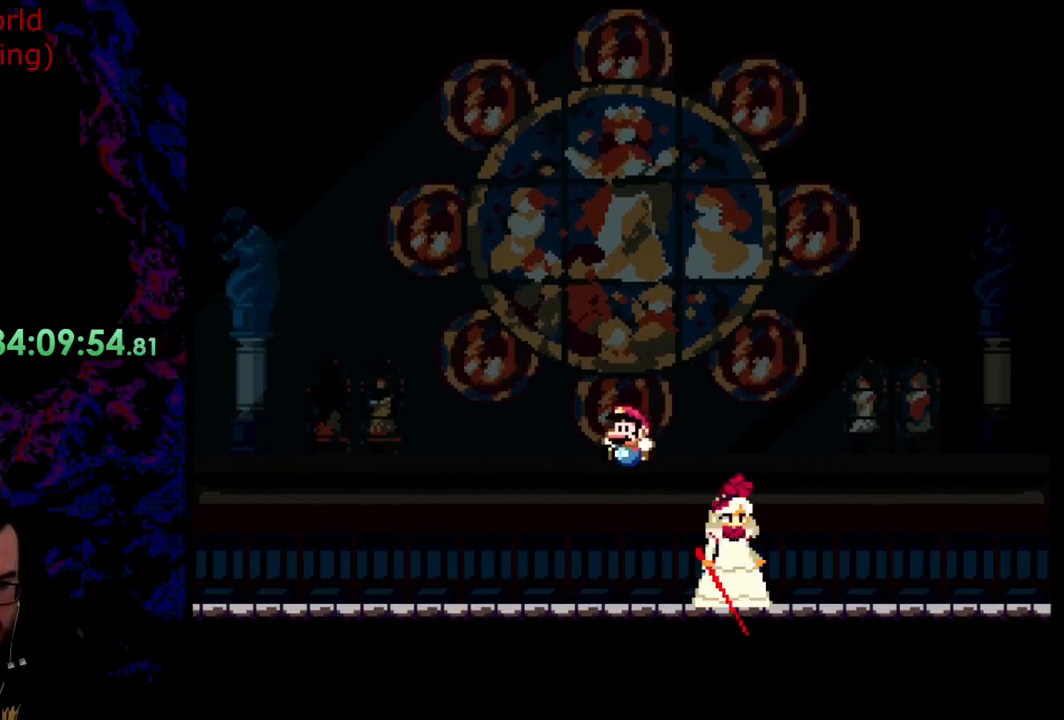
Gameplay with a controller (Nintendo layout); each line is a JSON object with the inputs held at the frame after it. "events" lists button and stick changes between this image and that frame as [ms after this image, input, new state], when the widget could be followed in between. Not read: L3 R3.
{"buttons": ["Y", "DPAD_LEFT"], "events": [[164, "B", "up"]]}
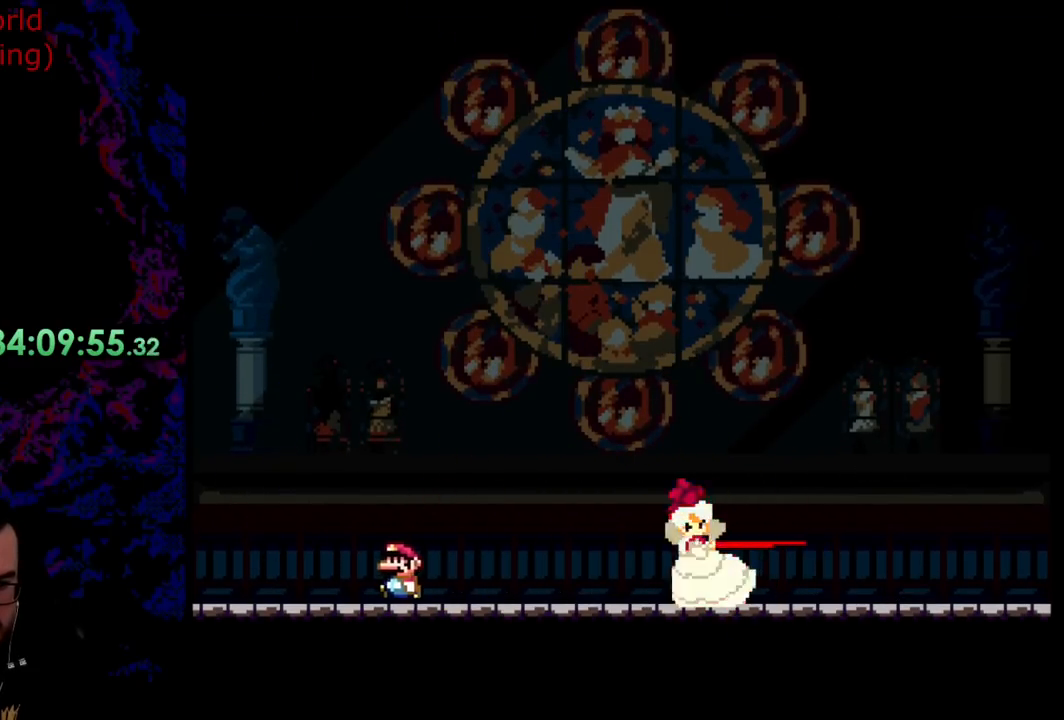
{"buttons": ["Y", "DPAD_RIGHT"], "events": [[146, "B", "down"], [309, "DPAD_LEFT", "up"], [309, "DPAD_UP", "down"], [327, "DPAD_RIGHT", "down"], [327, "DPAD_UP", "up"], [364, "B", "up"]]}
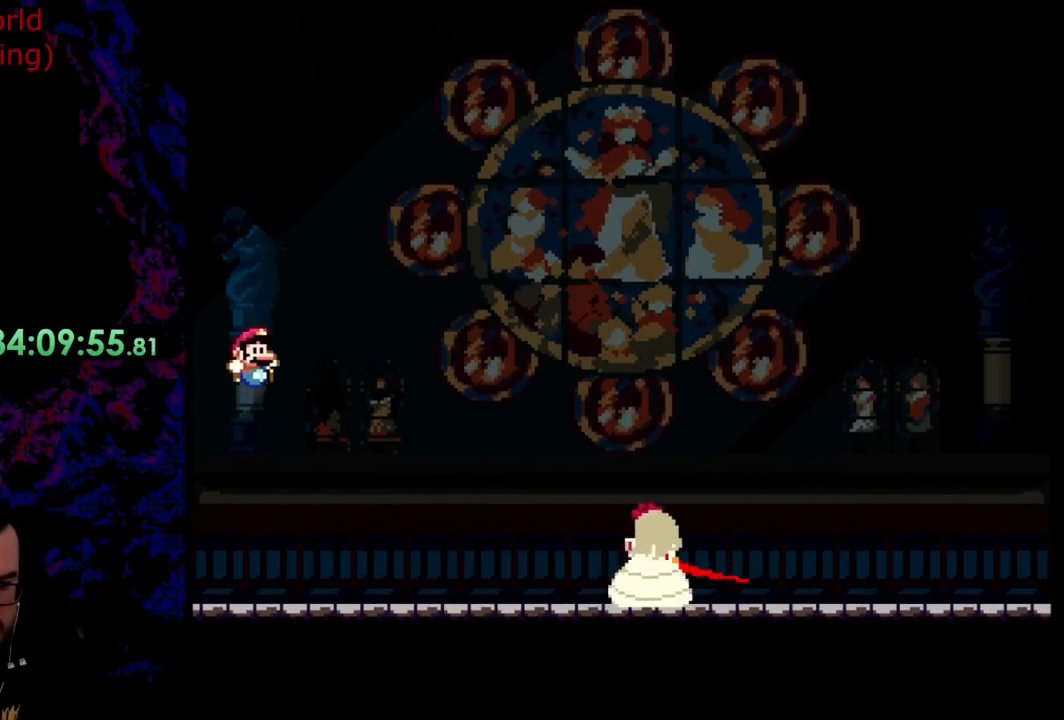
{"buttons": ["Y", "DPAD_LEFT"], "events": [[54, "DPAD_RIGHT", "up"], [145, "DPAD_RIGHT", "down"], [454, "DPAD_LEFT", "down"], [454, "DPAD_RIGHT", "up"]]}
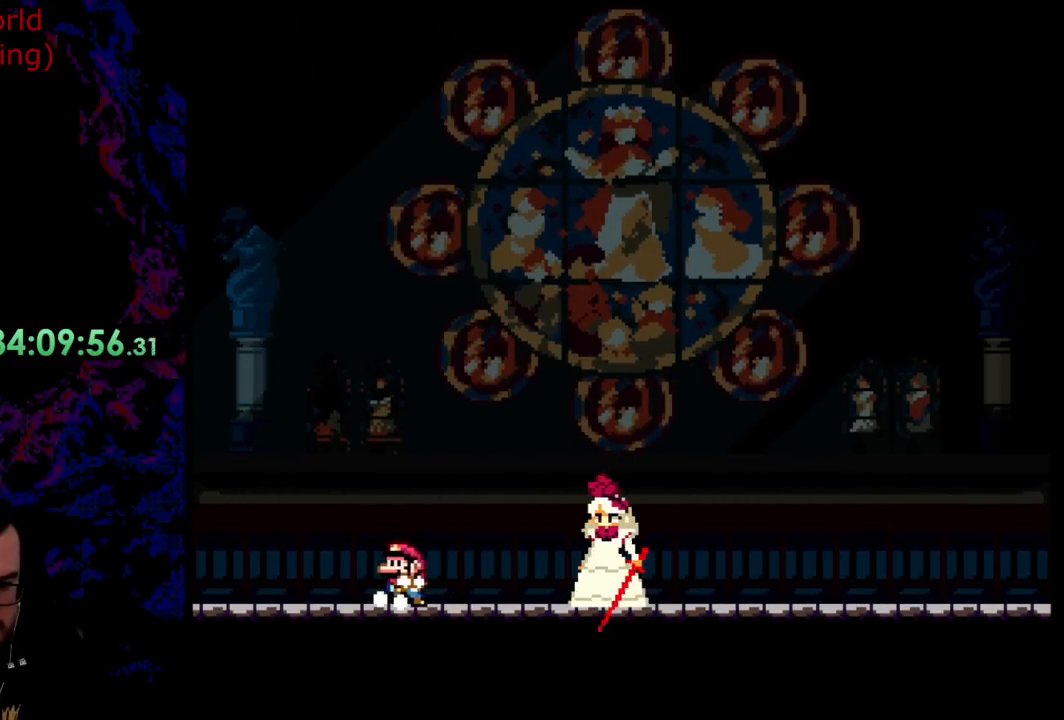
{"buttons": ["B", "Y", "DPAD_LEFT"], "events": [[417, "B", "down"]]}
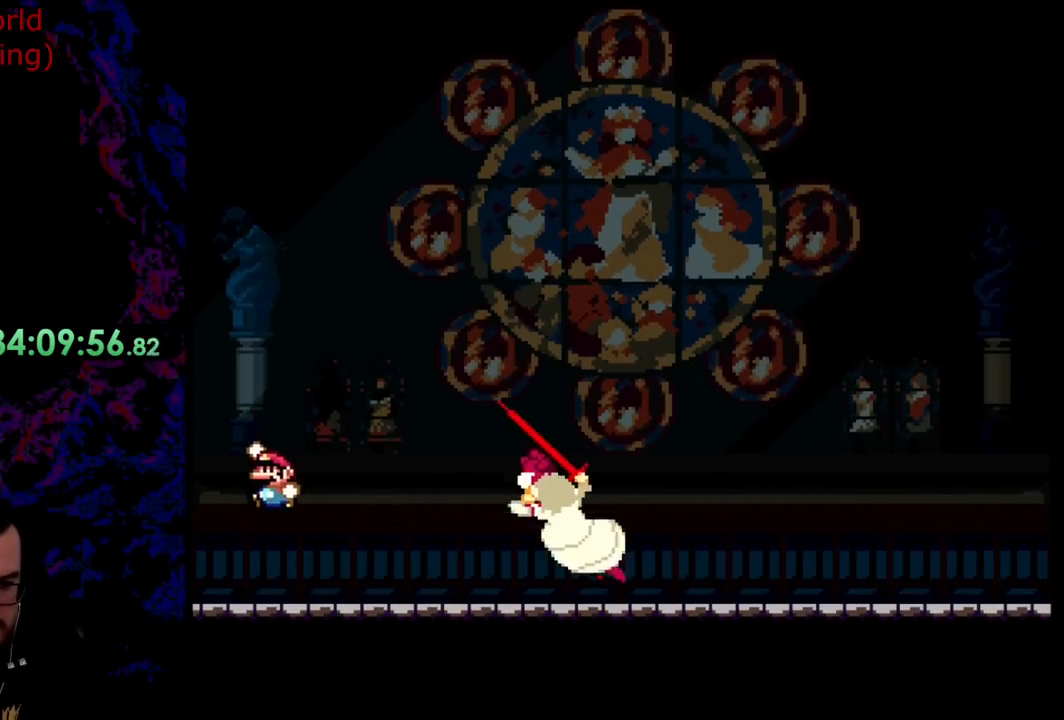
{"buttons": ["B", "Y"], "events": [[273, "DPAD_LEFT", "up"]]}
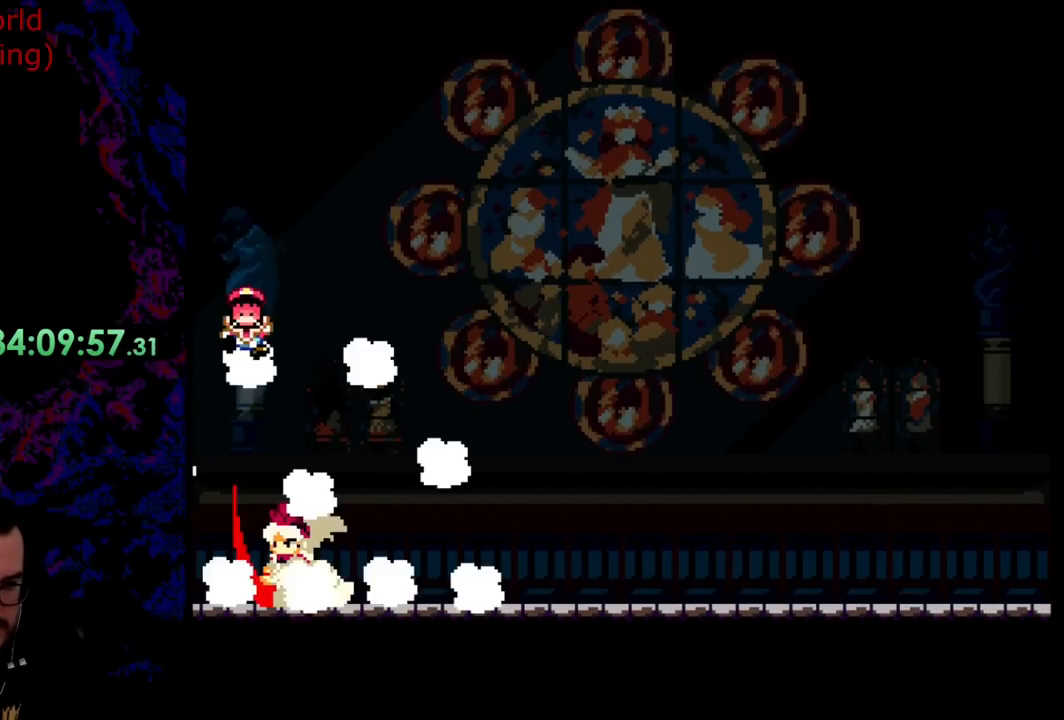
{"buttons": ["Y"], "events": [[163, "DPAD_RIGHT", "down"], [418, "DPAD_RIGHT", "up"], [454, "B", "up"]]}
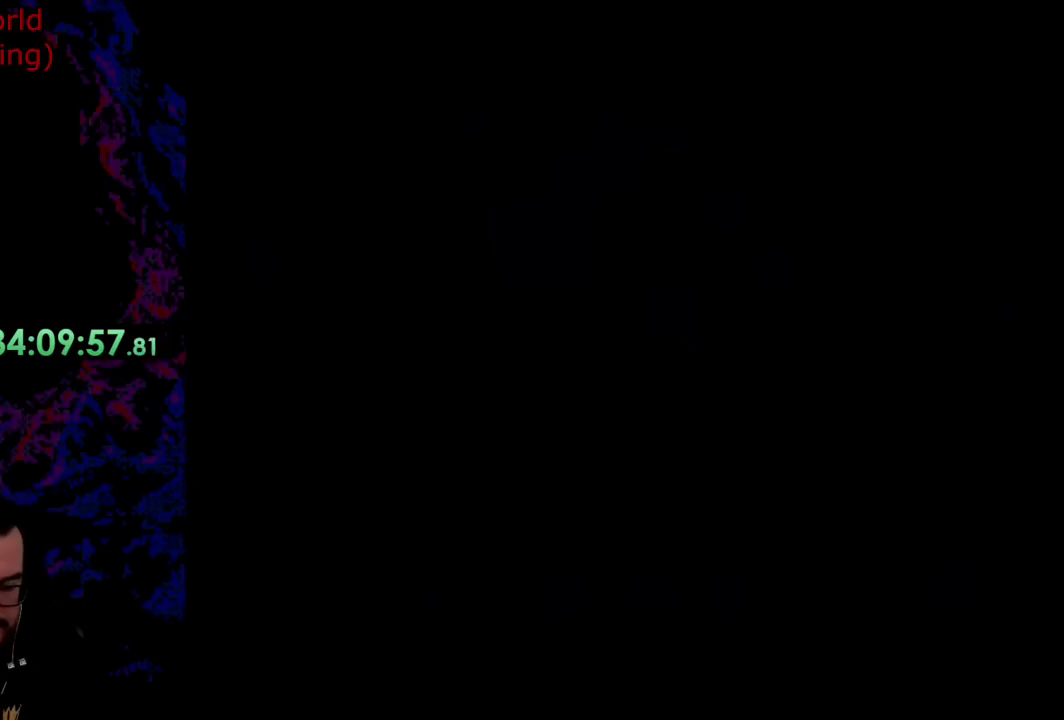
{"buttons": [], "events": [[146, "Y", "up"]]}
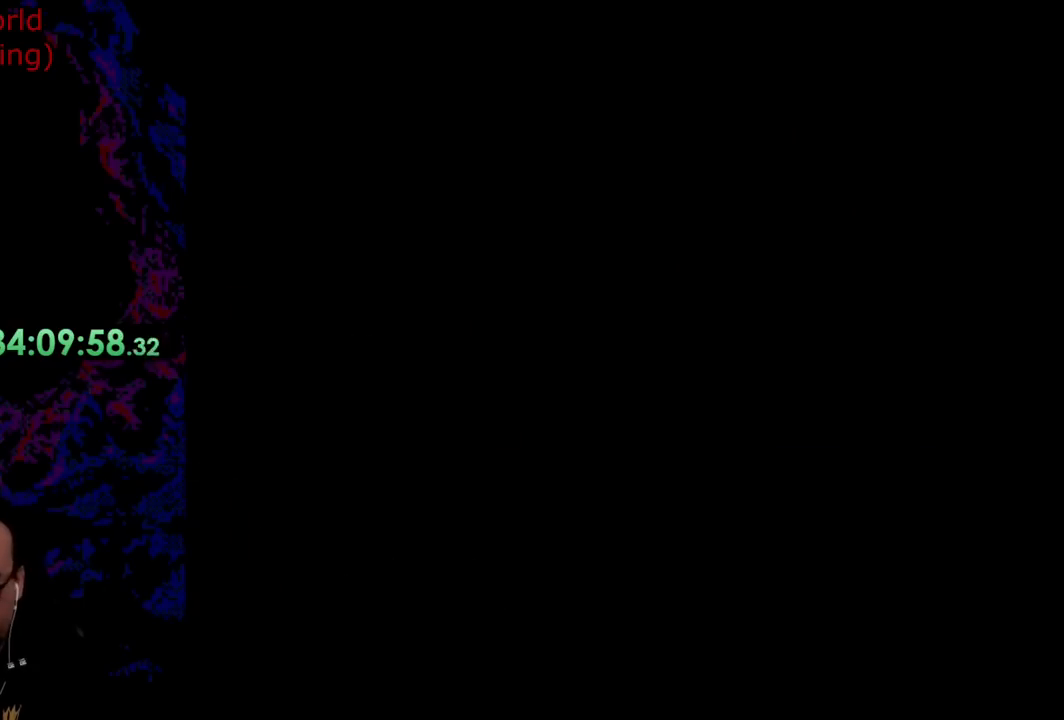
{"buttons": ["DPAD_RIGHT"], "events": [[455, "DPAD_RIGHT", "down"]]}
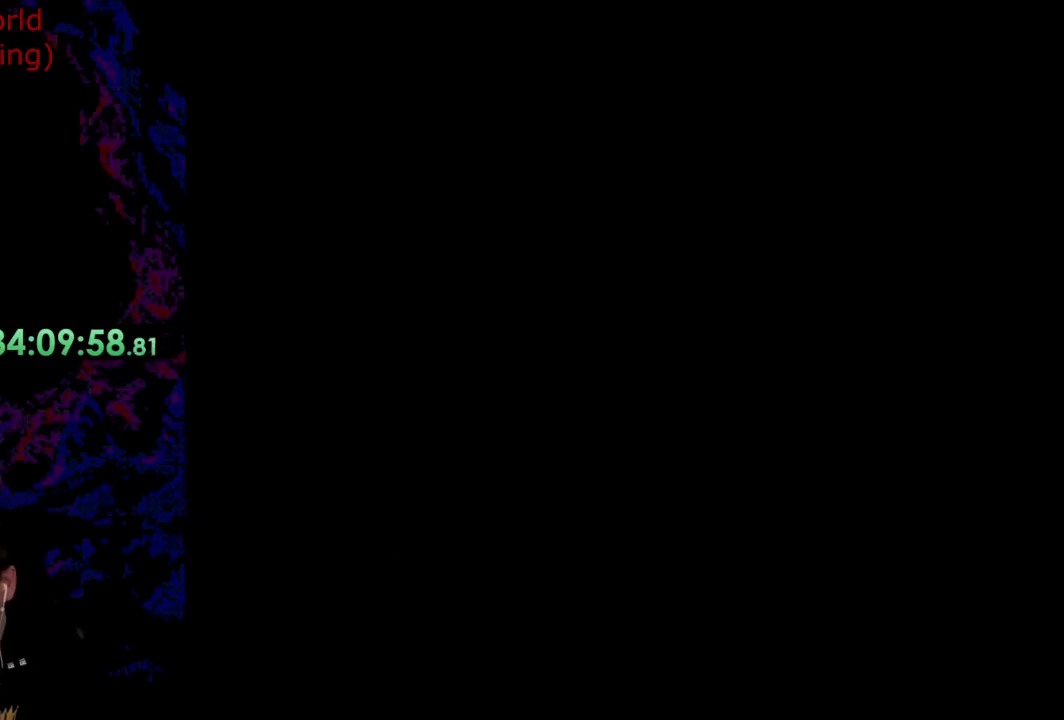
{"buttons": [], "events": [[218, "Y", "down"], [454, "DPAD_RIGHT", "up"], [454, "Y", "up"]]}
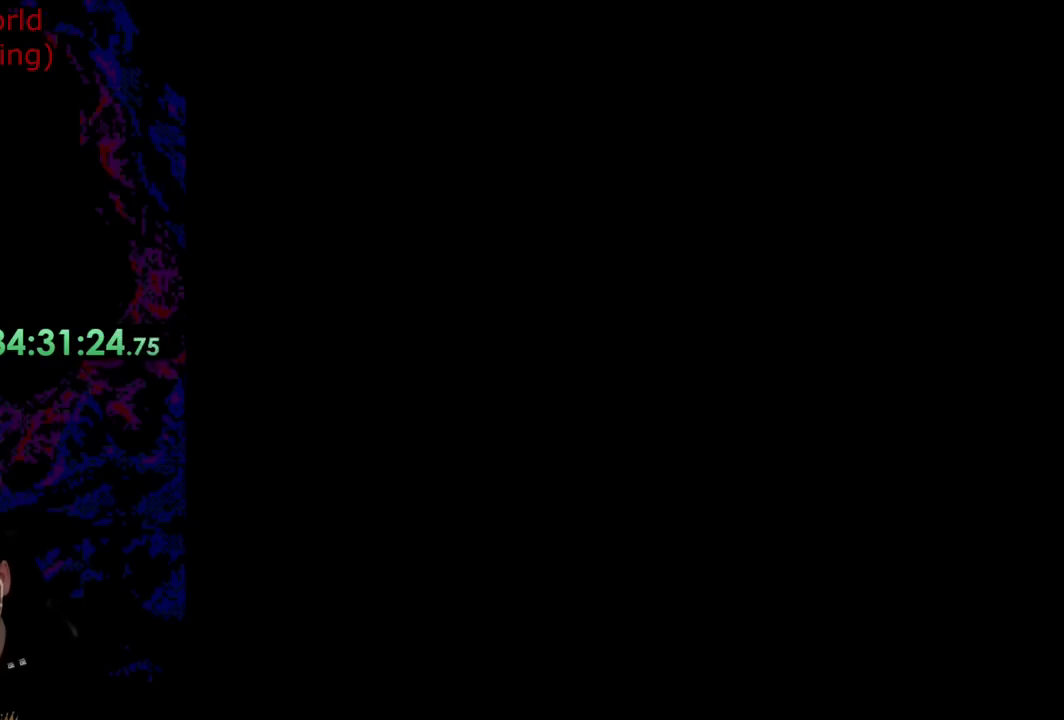
{"buttons": ["Y", "DPAD_RIGHT"], "events": [[254, "Y", "down"], [290, "DPAD_RIGHT", "down"]]}
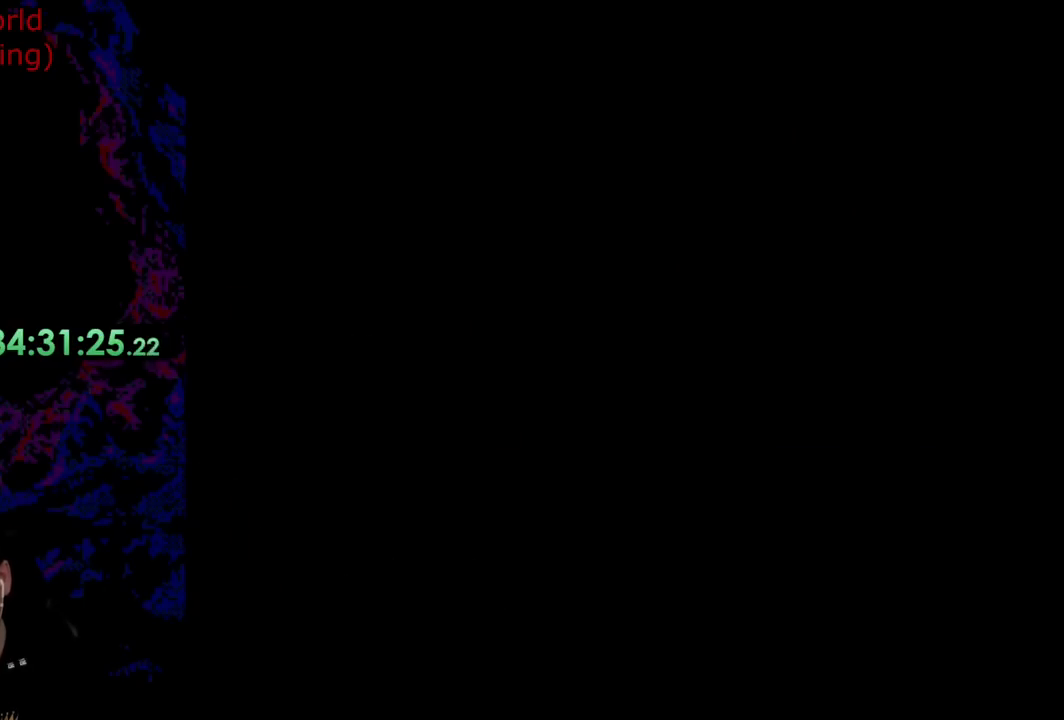
{"buttons": ["Y", "DPAD_RIGHT"], "events": []}
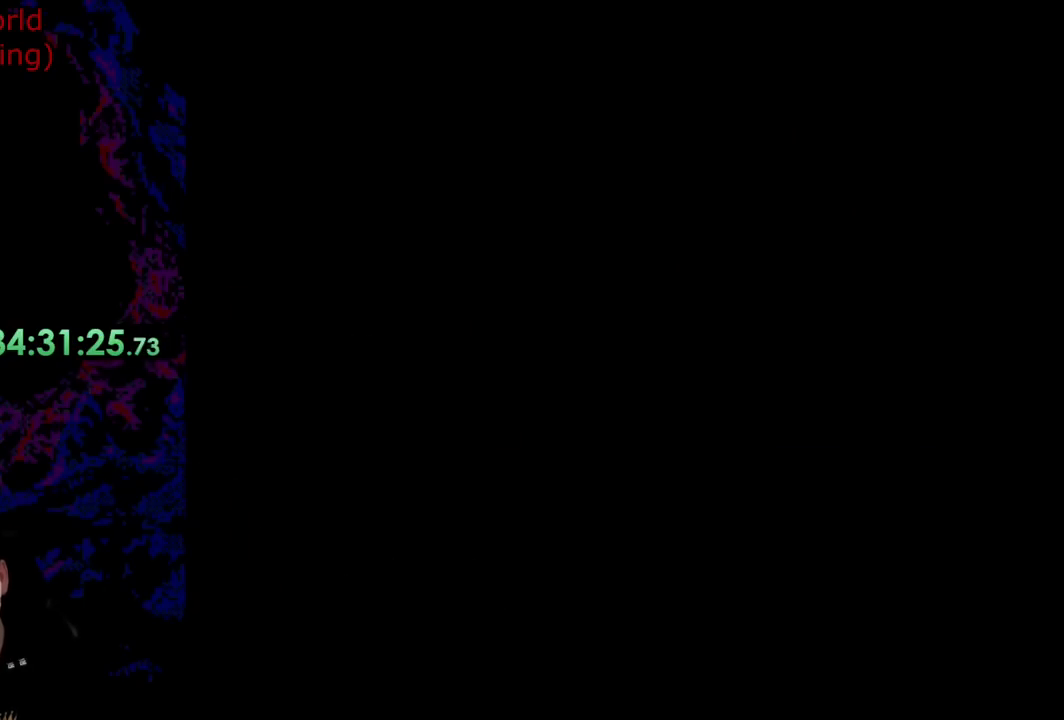
{"buttons": ["Y", "DPAD_RIGHT"], "events": []}
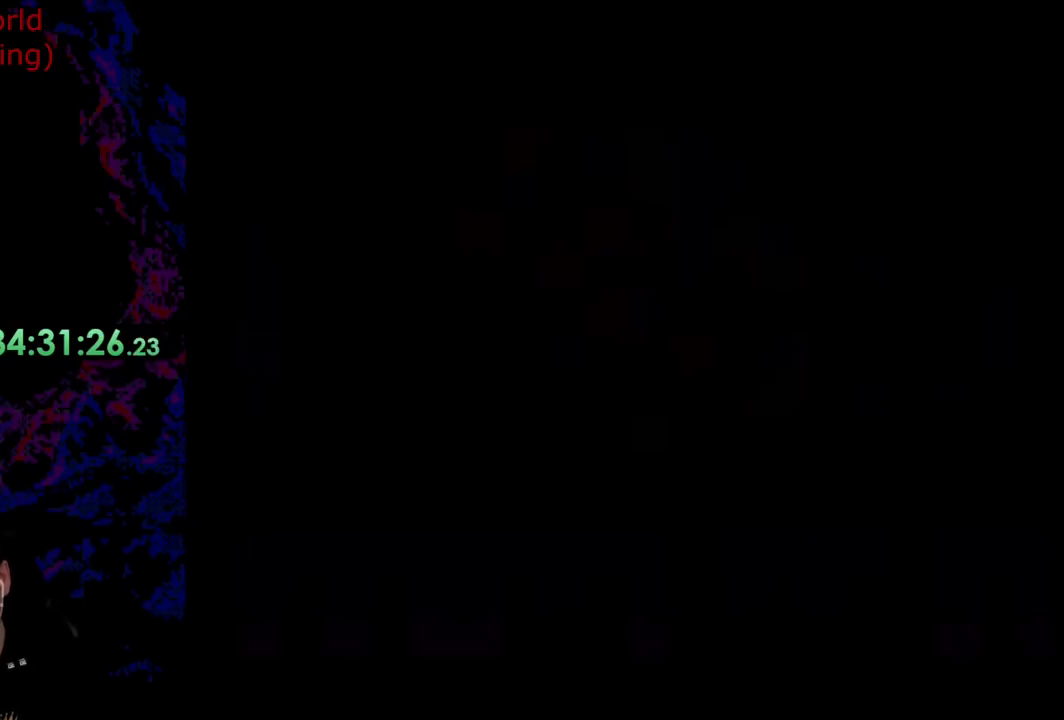
{"buttons": ["Y", "DPAD_RIGHT"], "events": []}
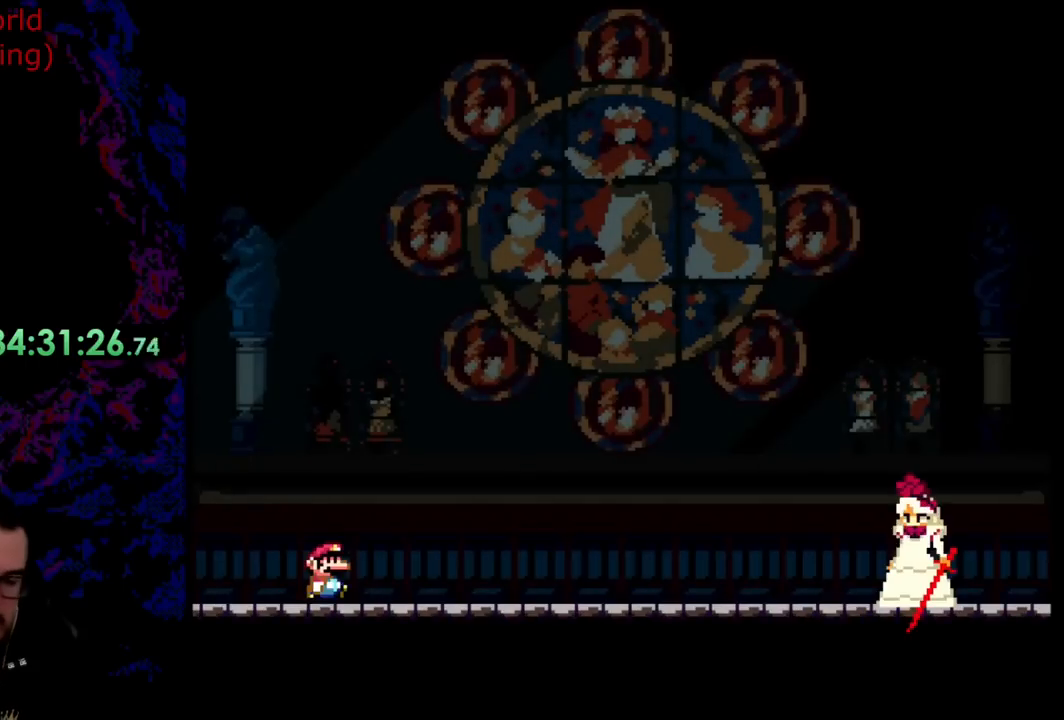
{"buttons": ["Y", "DPAD_RIGHT"], "events": []}
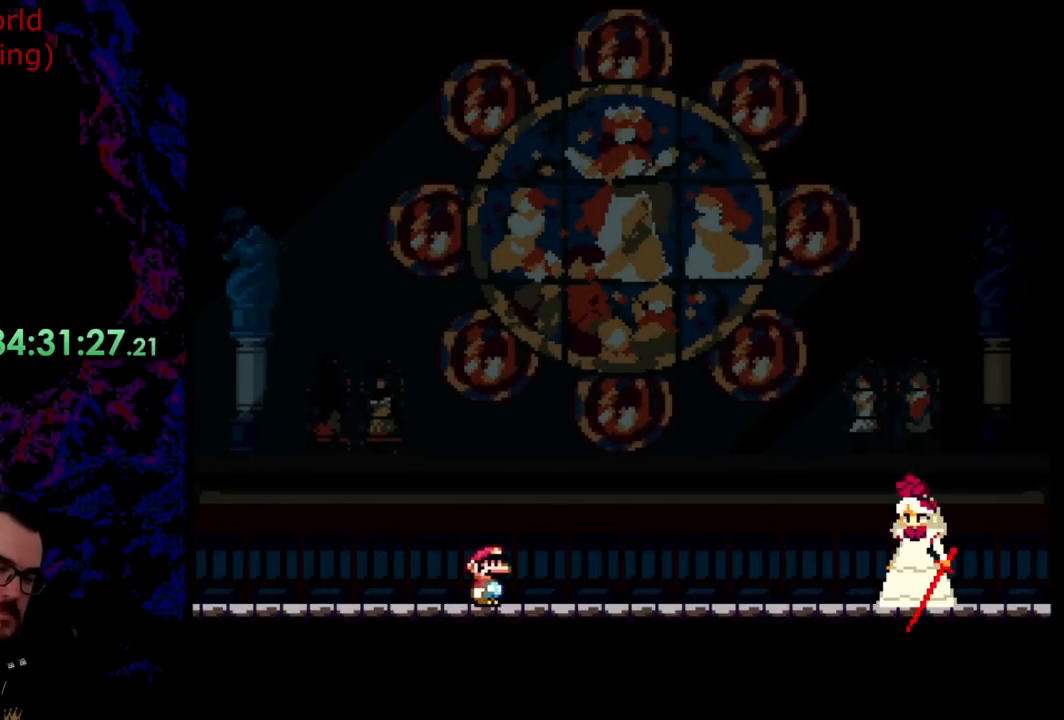
{"buttons": ["B", "Y", "DPAD_RIGHT"], "events": [[291, "B", "down"]]}
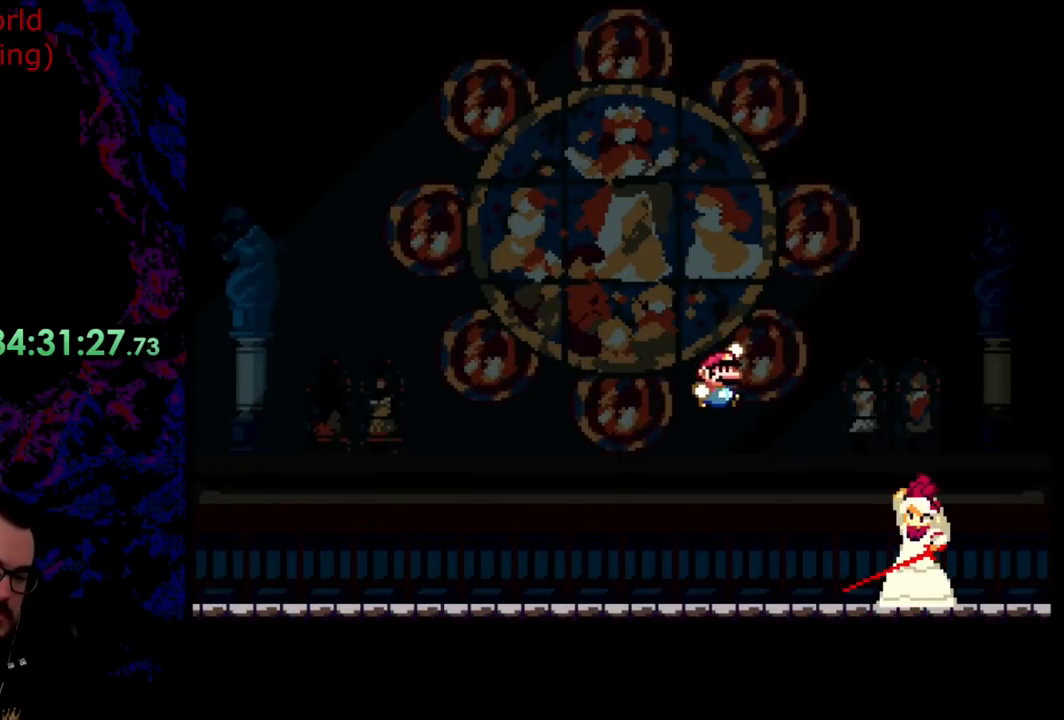
{"buttons": ["Y", "DPAD_LEFT"], "events": [[218, "B", "up"], [363, "DPAD_RIGHT", "up"], [381, "DPAD_LEFT", "down"]]}
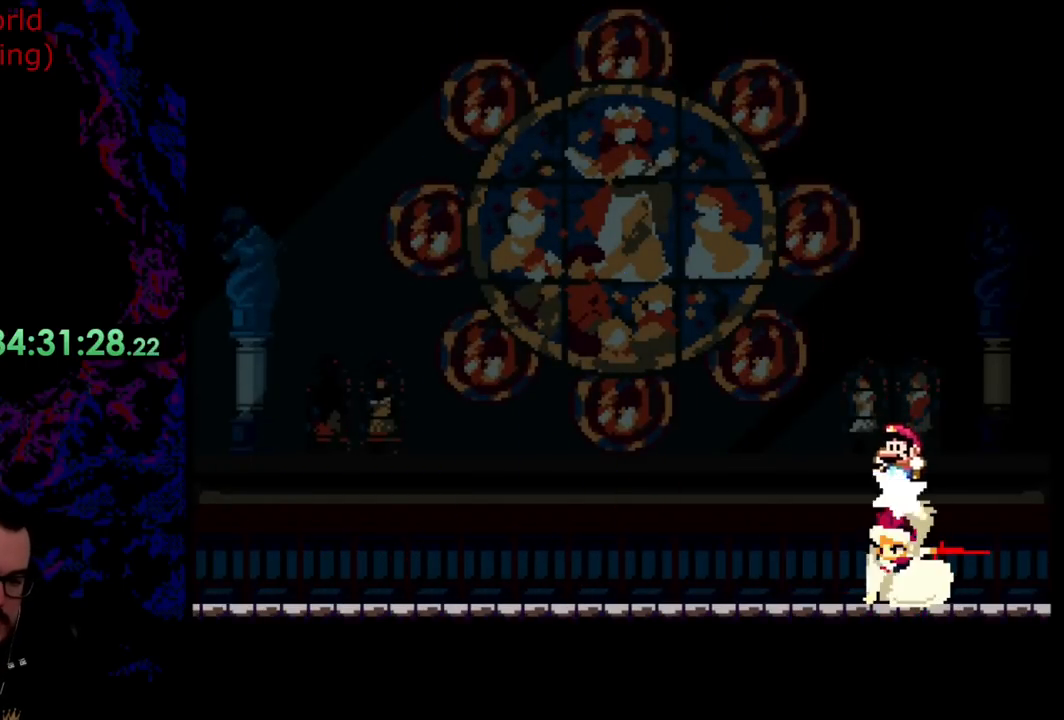
{"buttons": ["Y", "DPAD_LEFT"], "events": [[273, "DPAD_LEFT", "up"], [273, "DPAD_RIGHT", "down"], [346, "DPAD_DOWN", "down"], [364, "DPAD_LEFT", "down"], [364, "DPAD_RIGHT", "up"], [400, "DPAD_DOWN", "up"]]}
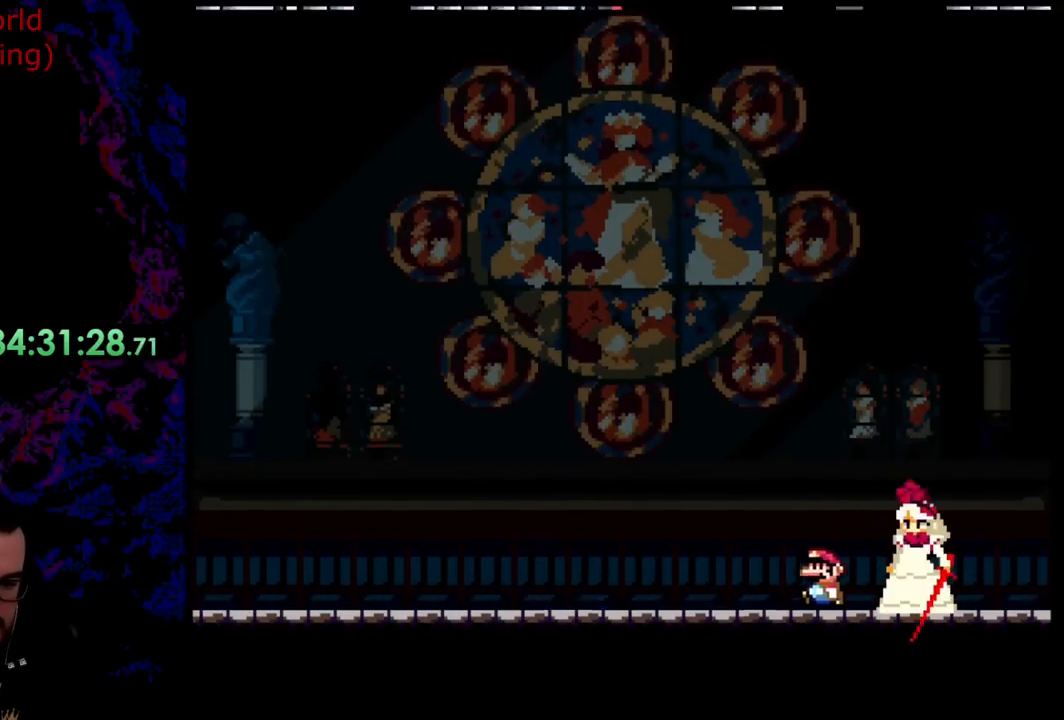
{"buttons": ["B", "Y", "DPAD_LEFT"], "events": [[309, "B", "down"]]}
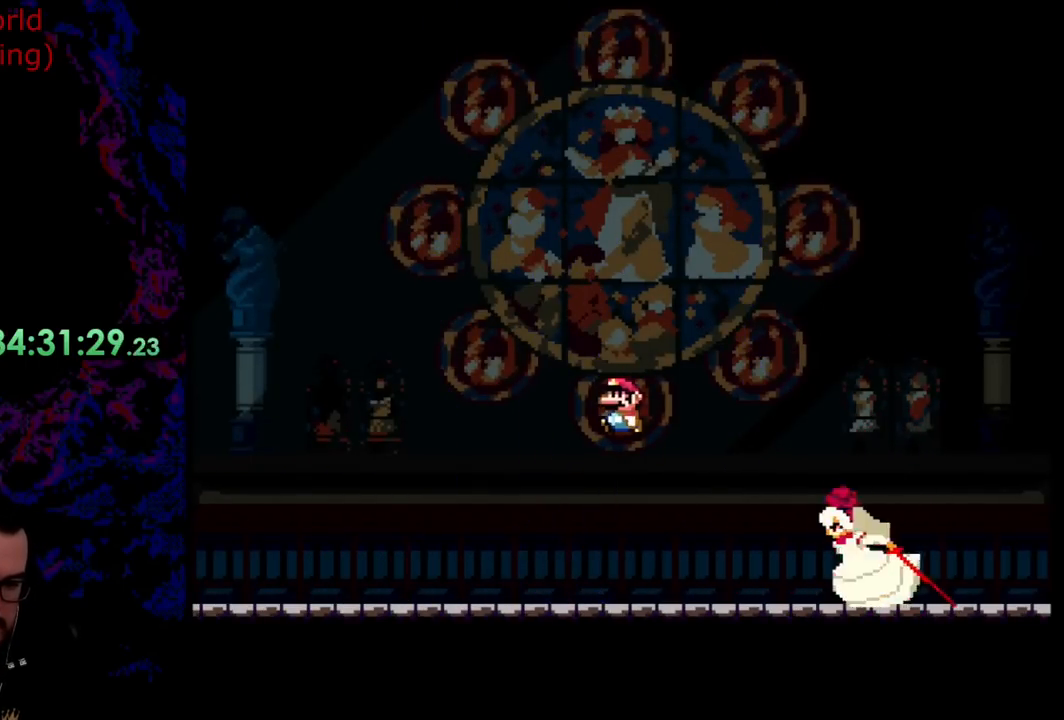
{"buttons": ["B", "Y", "DPAD_RIGHT"], "events": [[18, "DPAD_LEFT", "up"], [54, "DPAD_RIGHT", "down"]]}
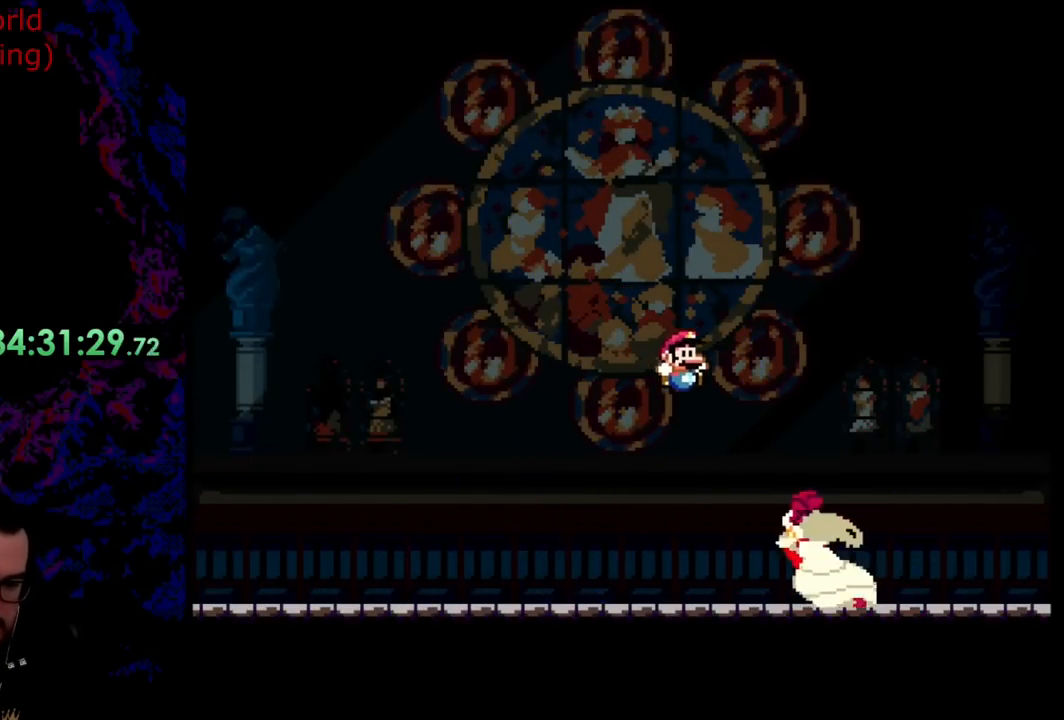
{"buttons": ["Y", "DPAD_RIGHT"], "events": [[164, "B", "up"], [164, "DPAD_LEFT", "down"], [164, "DPAD_RIGHT", "up"], [273, "DPAD_LEFT", "up"], [273, "DPAD_RIGHT", "down"]]}
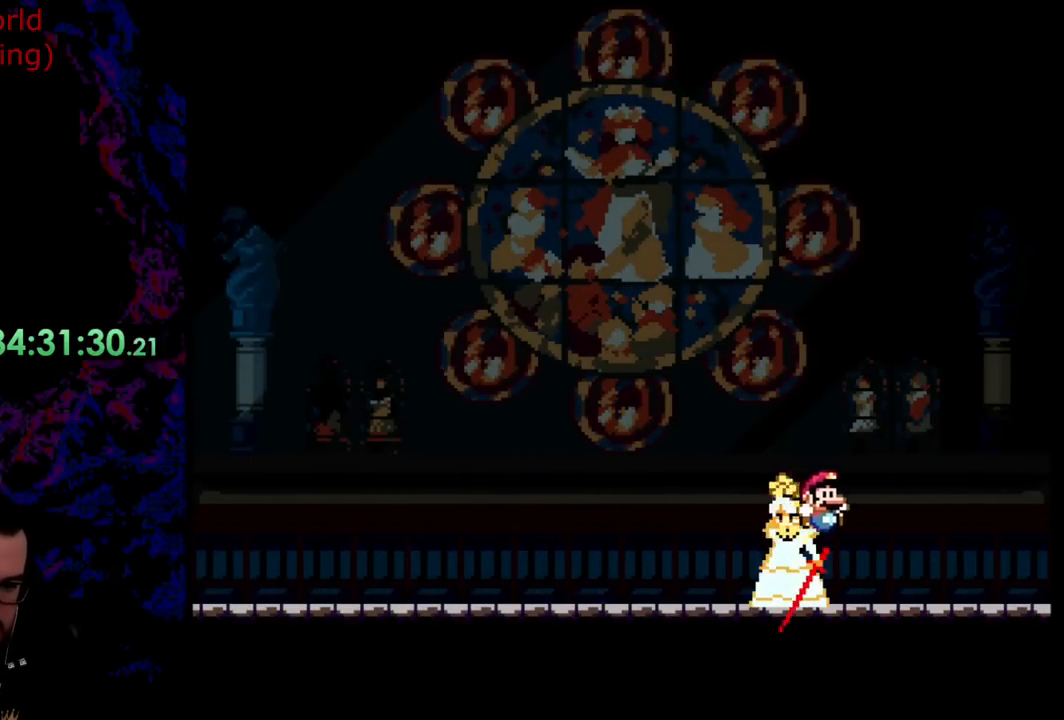
{"buttons": ["B", "Y", "DPAD_LEFT"], "events": [[182, "B", "down"], [363, "DPAD_RIGHT", "up"], [382, "DPAD_LEFT", "down"]]}
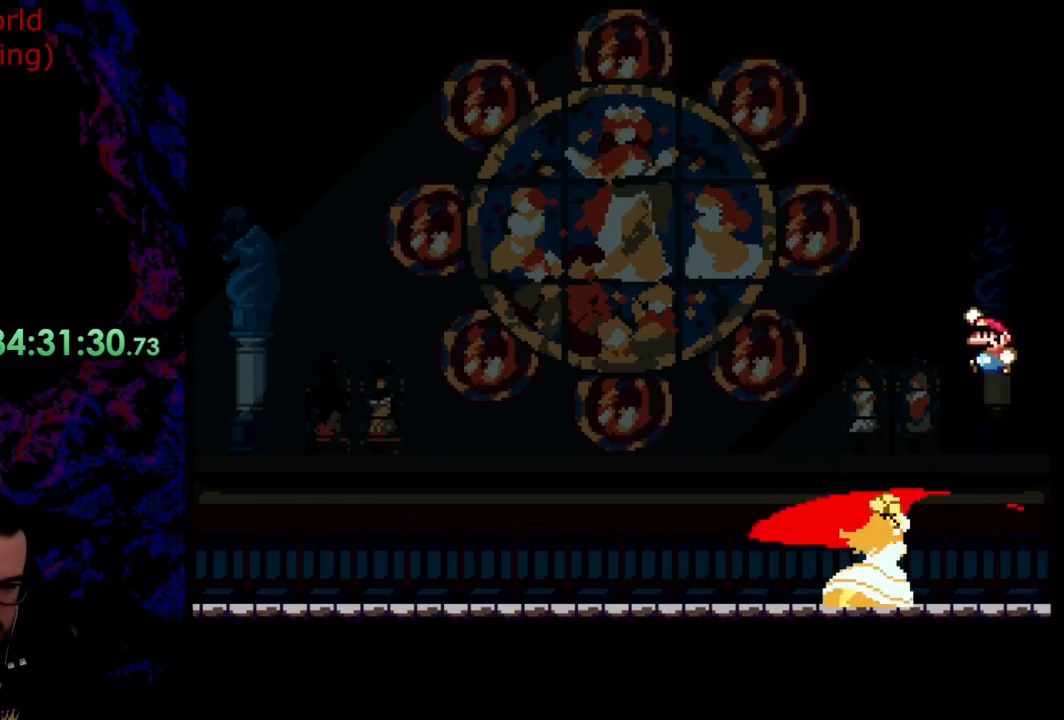
{"buttons": ["B", "Y", "DPAD_LEFT"], "events": [[200, "DPAD_UP", "down"], [236, "DPAD_LEFT", "up"], [236, "DPAD_RIGHT", "down"], [236, "DPAD_UP", "up"], [363, "DPAD_RIGHT", "up"], [418, "DPAD_LEFT", "down"]]}
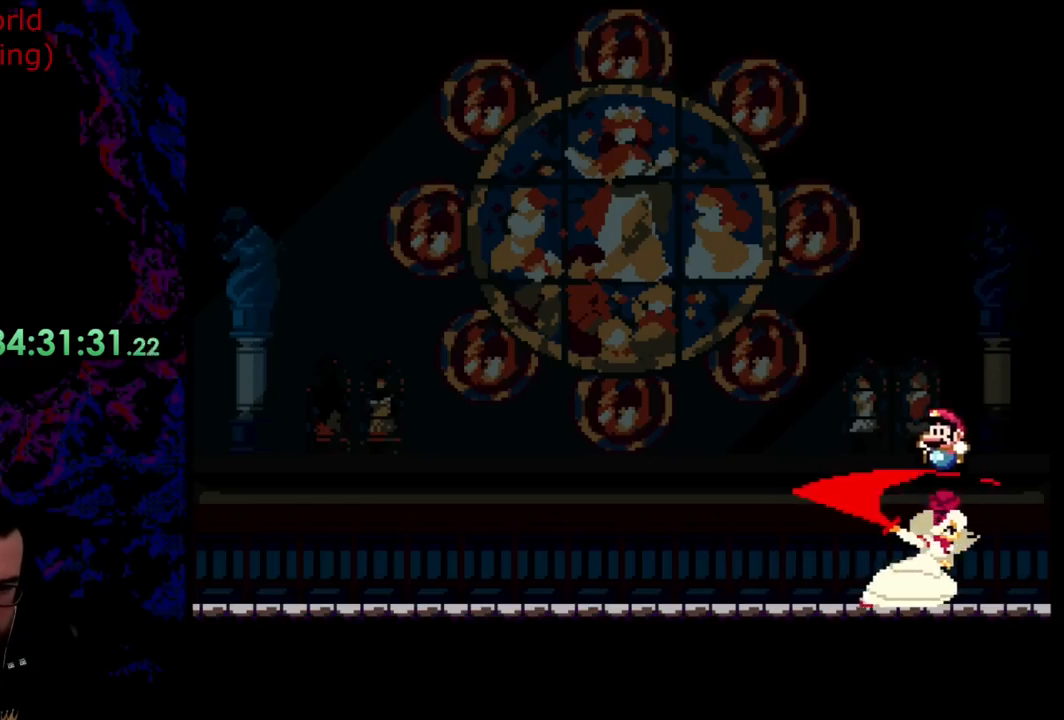
{"buttons": ["Y", "DPAD_LEFT"], "events": [[91, "B", "up"]]}
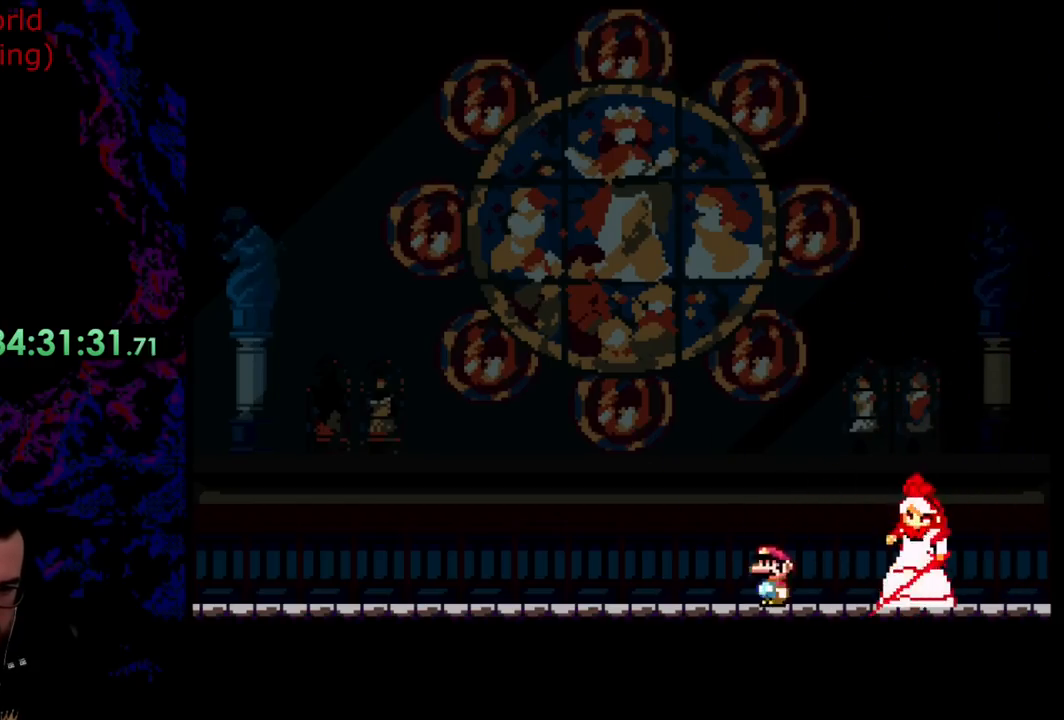
{"buttons": ["B", "Y", "DPAD_RIGHT"], "events": [[37, "B", "down"], [473, "DPAD_LEFT", "up"], [473, "DPAD_RIGHT", "down"]]}
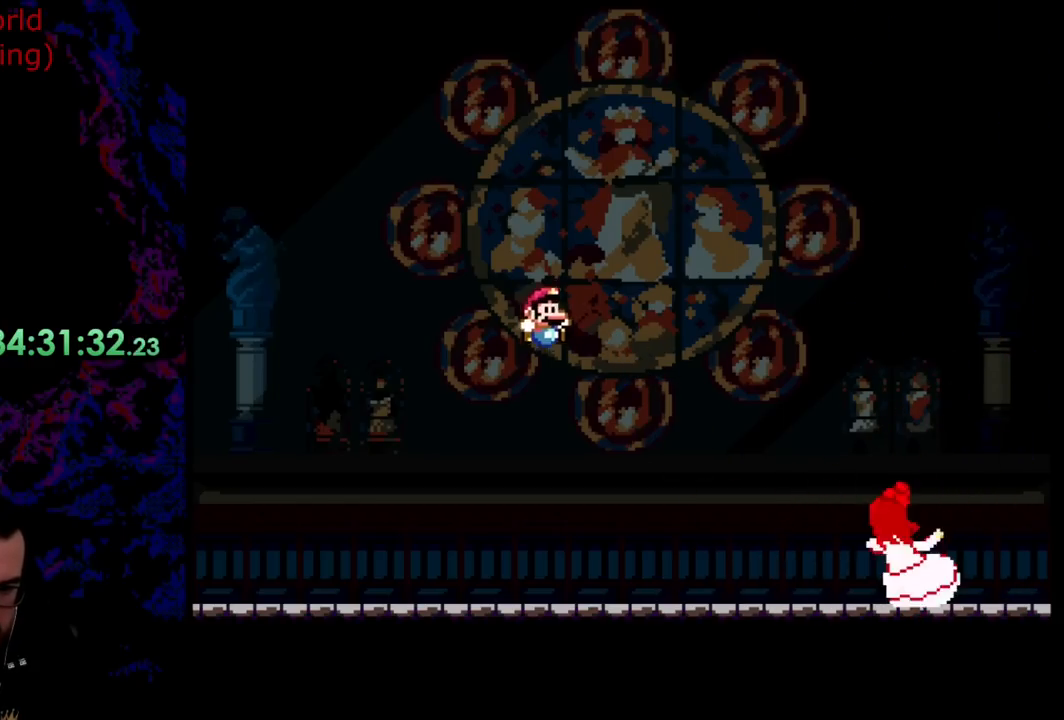
{"buttons": ["B", "Y", "DPAD_RIGHT"], "events": [[18, "B", "up"], [472, "B", "down"]]}
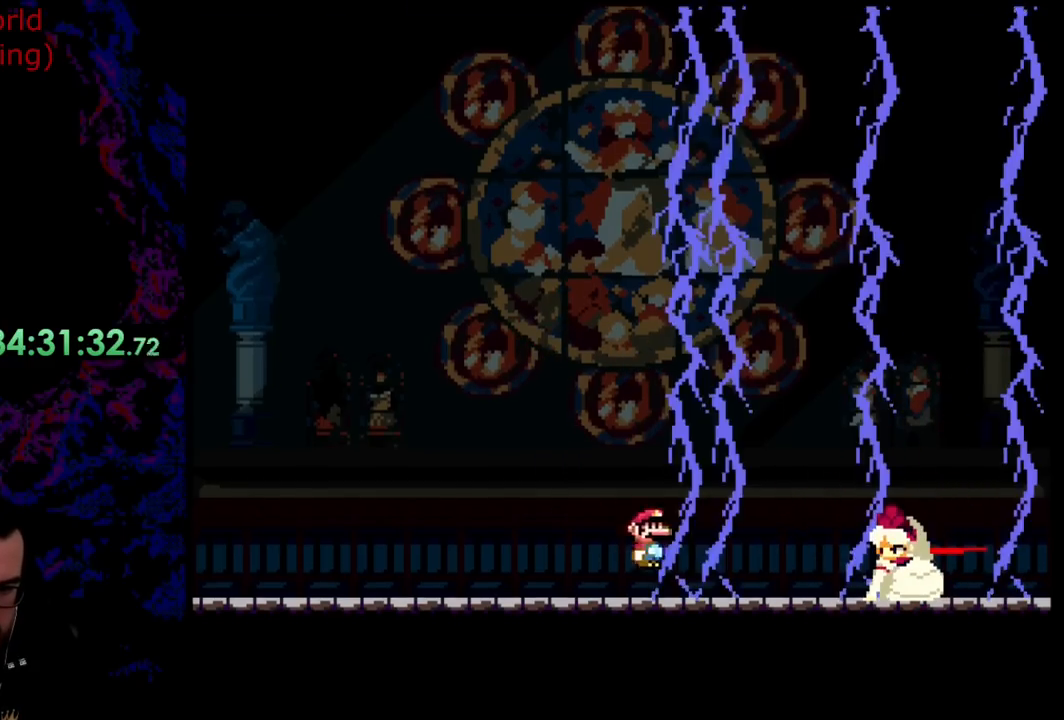
{"buttons": ["B", "Y", "DPAD_RIGHT"], "events": [[236, "B", "up"], [417, "DPAD_LEFT", "down"], [417, "DPAD_RIGHT", "up"], [490, "B", "down"], [508, "DPAD_LEFT", "up"], [508, "DPAD_RIGHT", "down"]]}
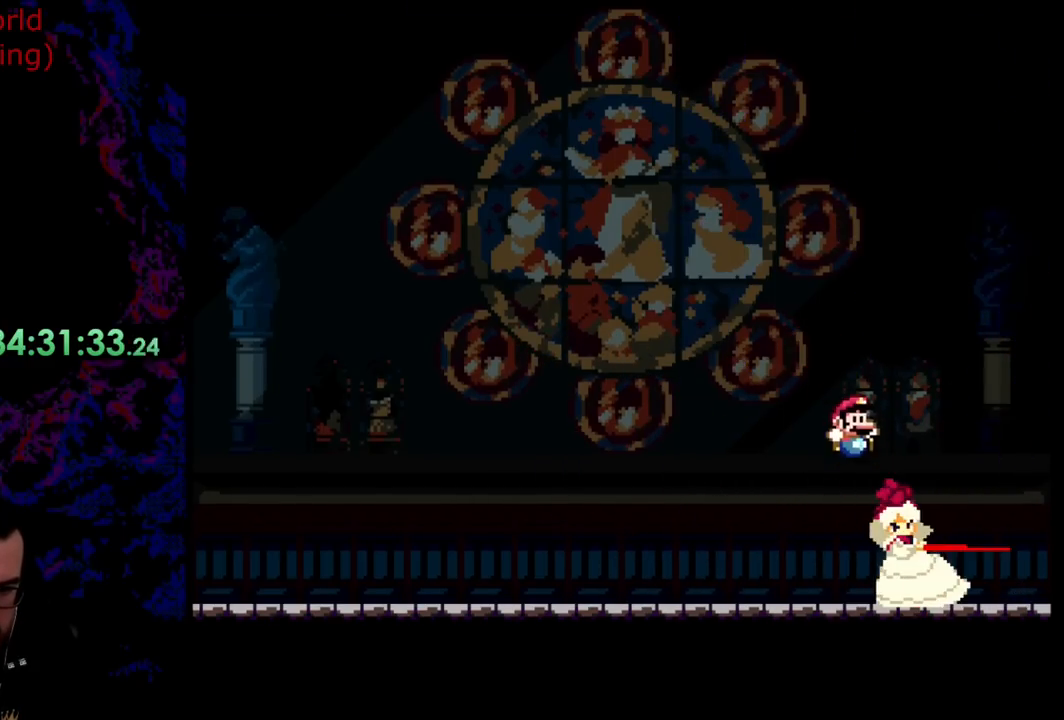
{"buttons": ["Y", "DPAD_RIGHT"], "events": [[491, "B", "up"]]}
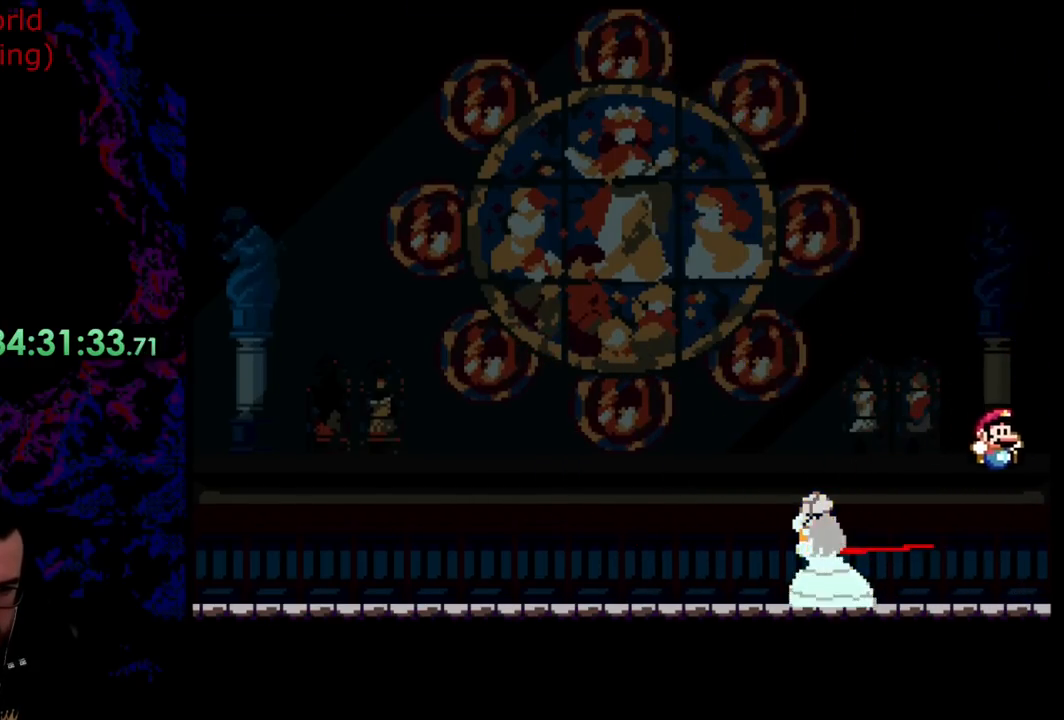
{"buttons": ["Y", "DPAD_LEFT"], "events": [[54, "Y", "up"], [145, "DPAD_RIGHT", "up"], [200, "Y", "down"], [236, "DPAD_LEFT", "down"], [291, "B", "down"], [509, "B", "up"]]}